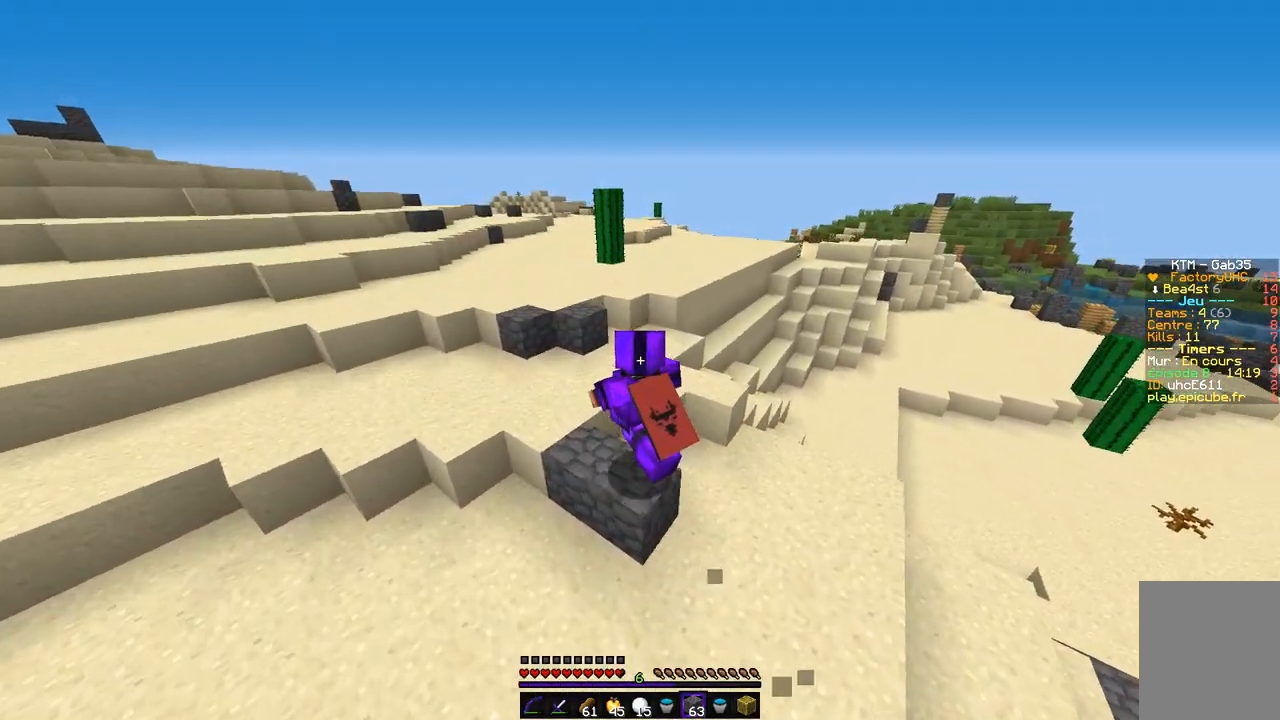
Gameplay with keyboard and mouse; each line is a JSON object with the keys and mouse buttons held at the frame after it. "events" lists presses ("down") and releases ("up") of "d", "q", "s", "z", "mouse_left" and "mouse_right" between this image and that frame as [ms after this image, input, new state], when the widget could be followed in between. "mouse_left", "mouse_right" = the "left", "right" buttons of the "mouse" list. No other keys are recorded. Fast repeated clicks can show as one long hold. Mouse movement is not recorded.
{"keys": ["q", "z"], "mouse": [], "events": []}
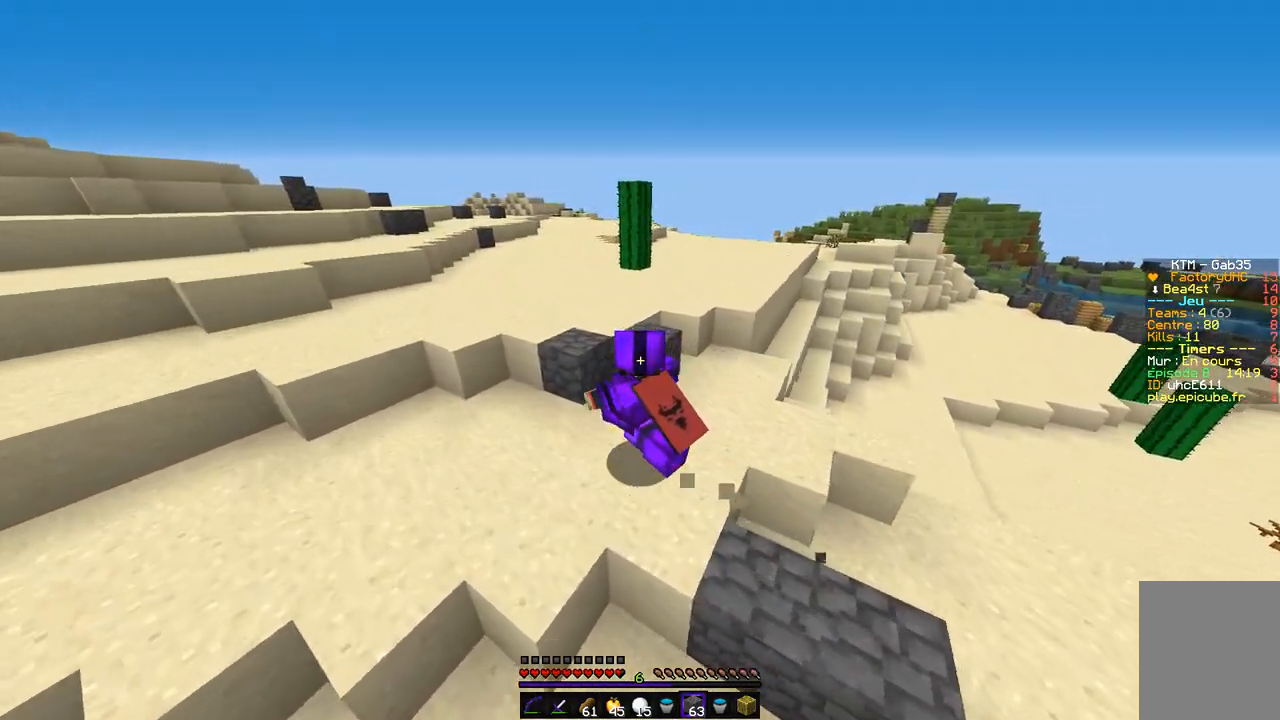
{"keys": ["q", "z"], "mouse": [], "events": [[219, "q", "up"], [388, "q", "down"]]}
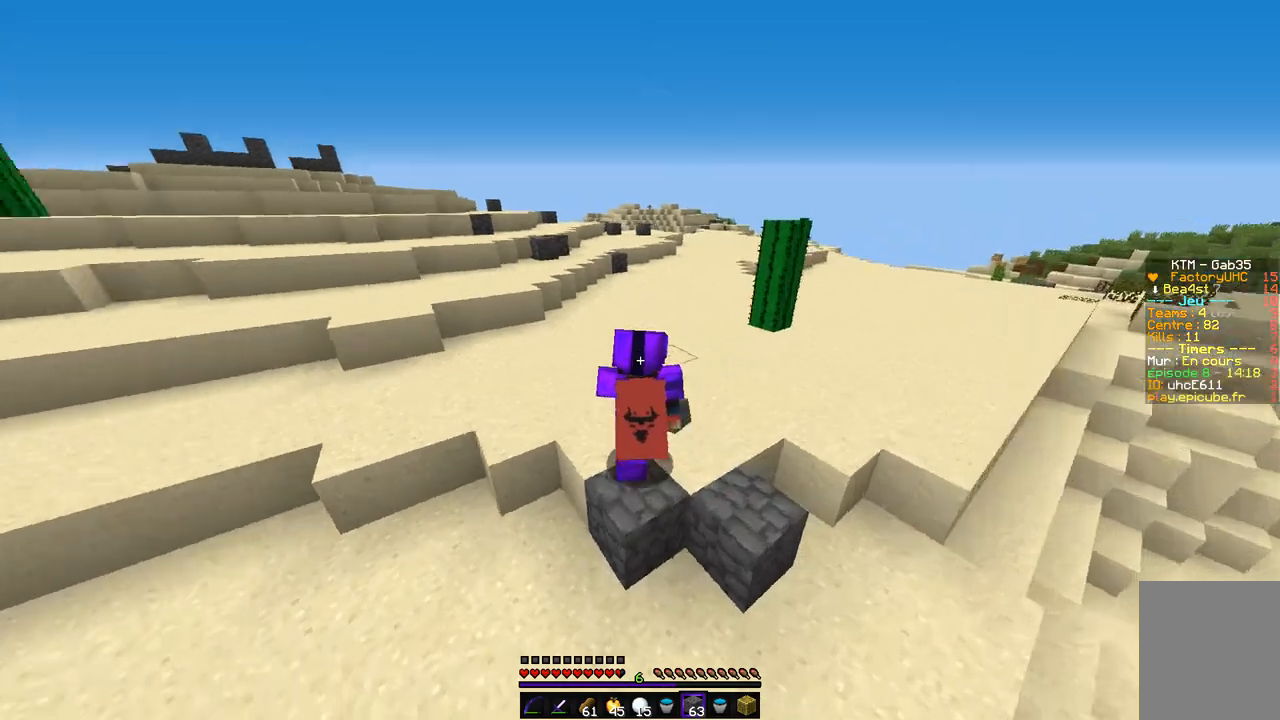
{"keys": ["d", "z"], "mouse": [], "events": [[102, "q", "up"], [338, "d", "down"]]}
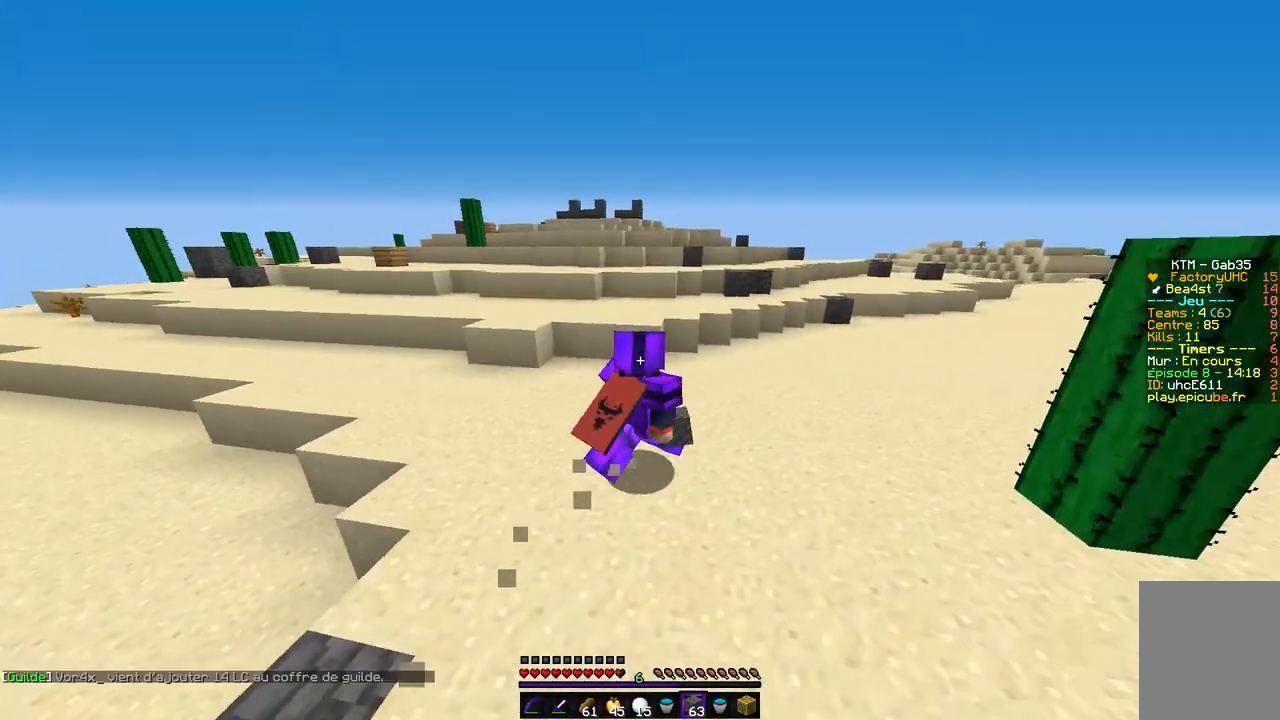
{"keys": ["z"], "mouse": [], "events": [[254, "d", "up"]]}
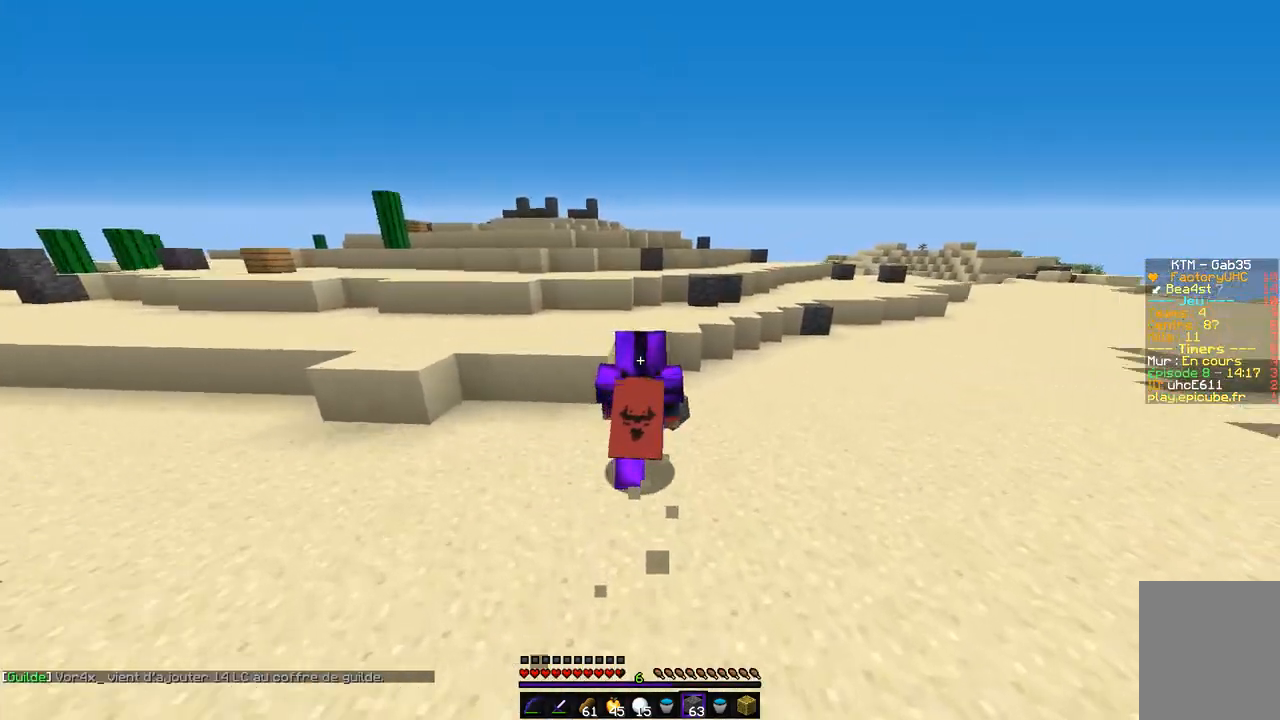
{"keys": ["z"], "mouse": [], "events": [[85, "d", "down"], [321, "d", "up"]]}
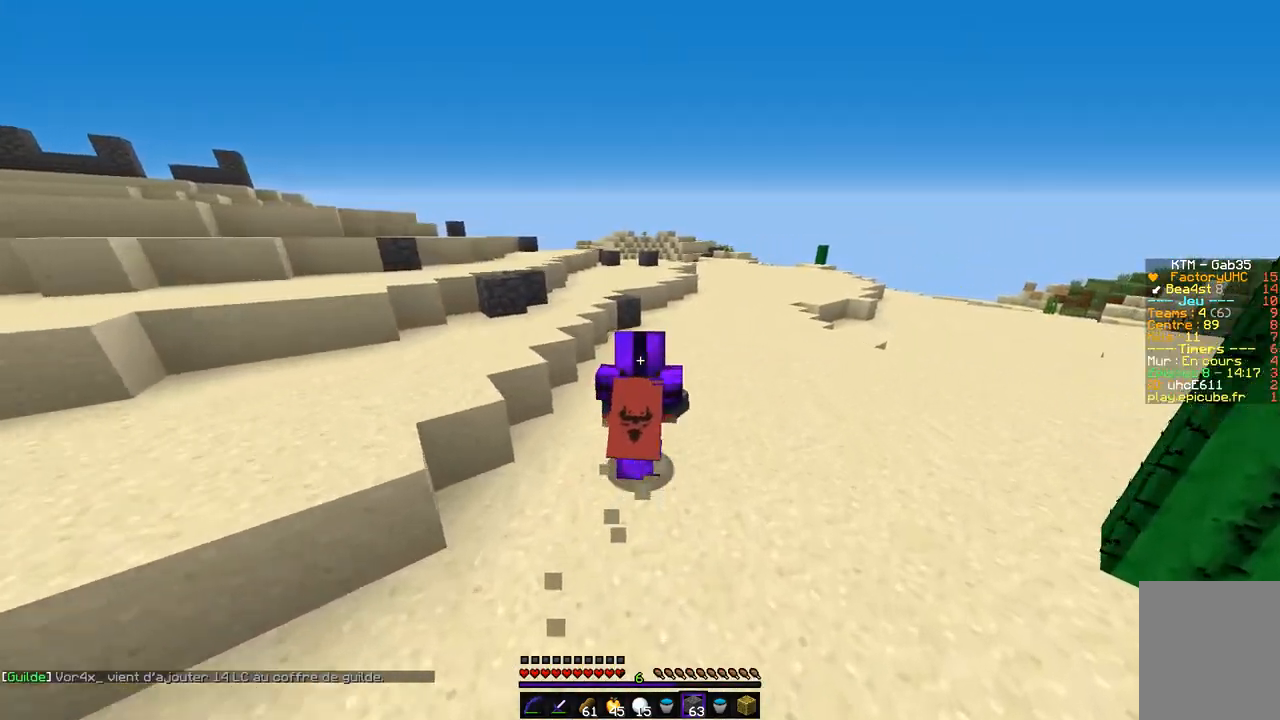
{"keys": ["d"], "mouse": [], "events": [[389, "d", "down"], [439, "z", "up"]]}
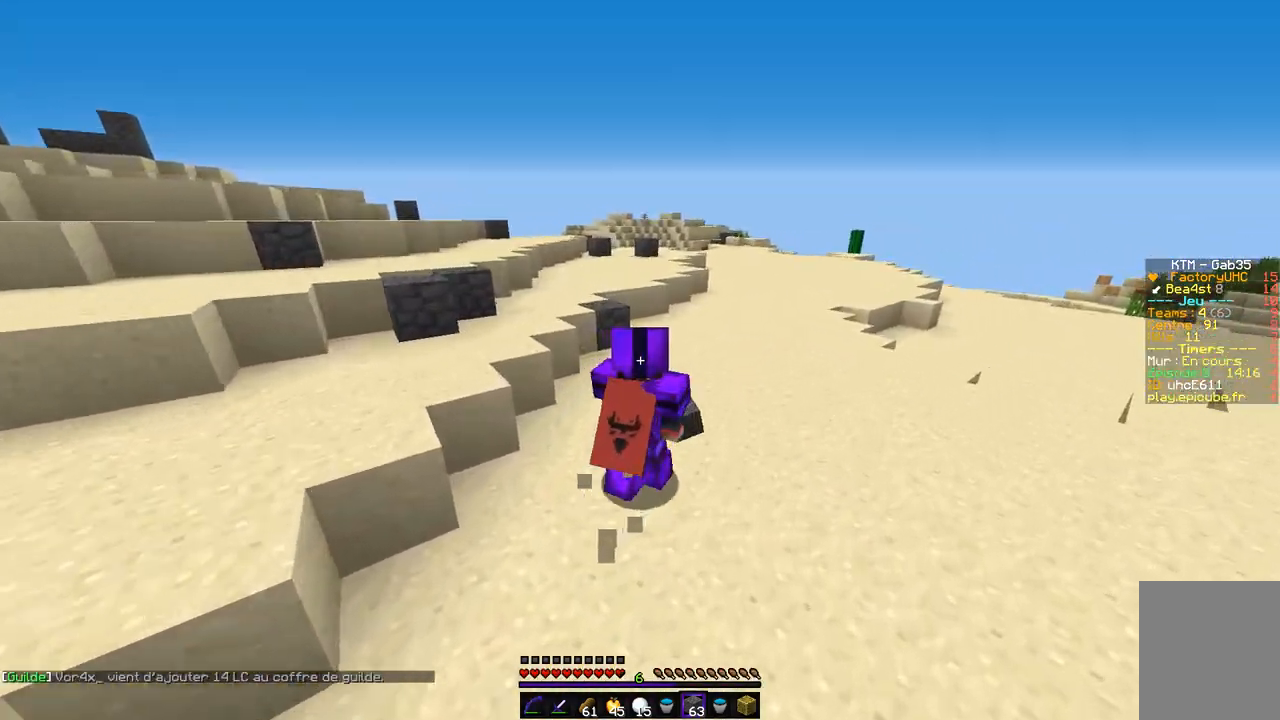
{"keys": ["z"], "mouse": [], "events": [[85, "z", "down"], [203, "d", "up"]]}
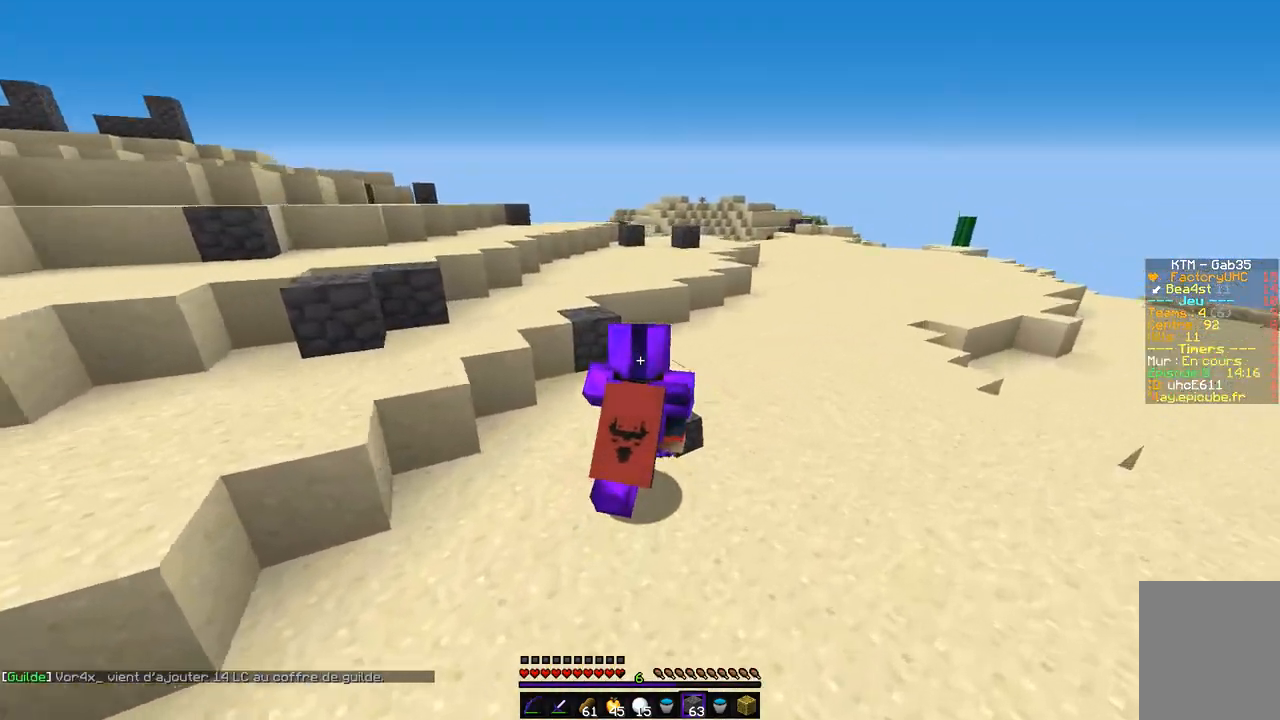
{"keys": ["z"], "mouse": [], "events": []}
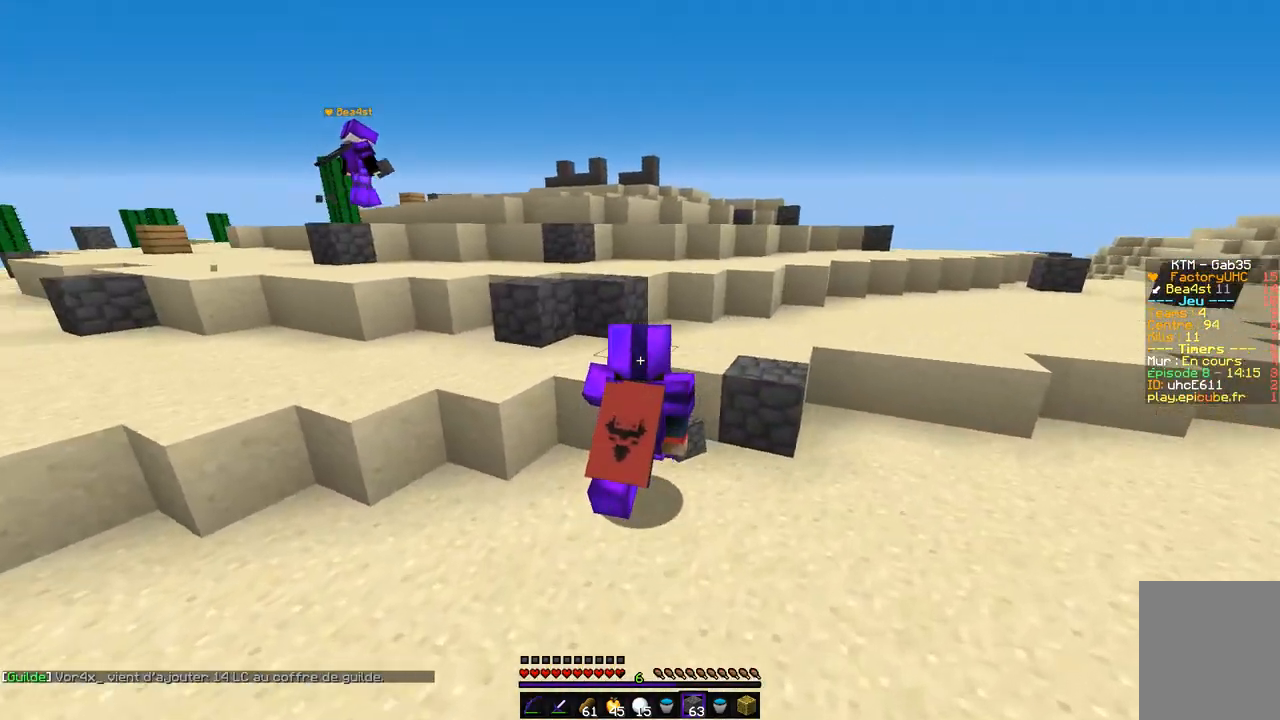
{"keys": ["d", "z"], "mouse": [], "events": [[135, "d", "down"]]}
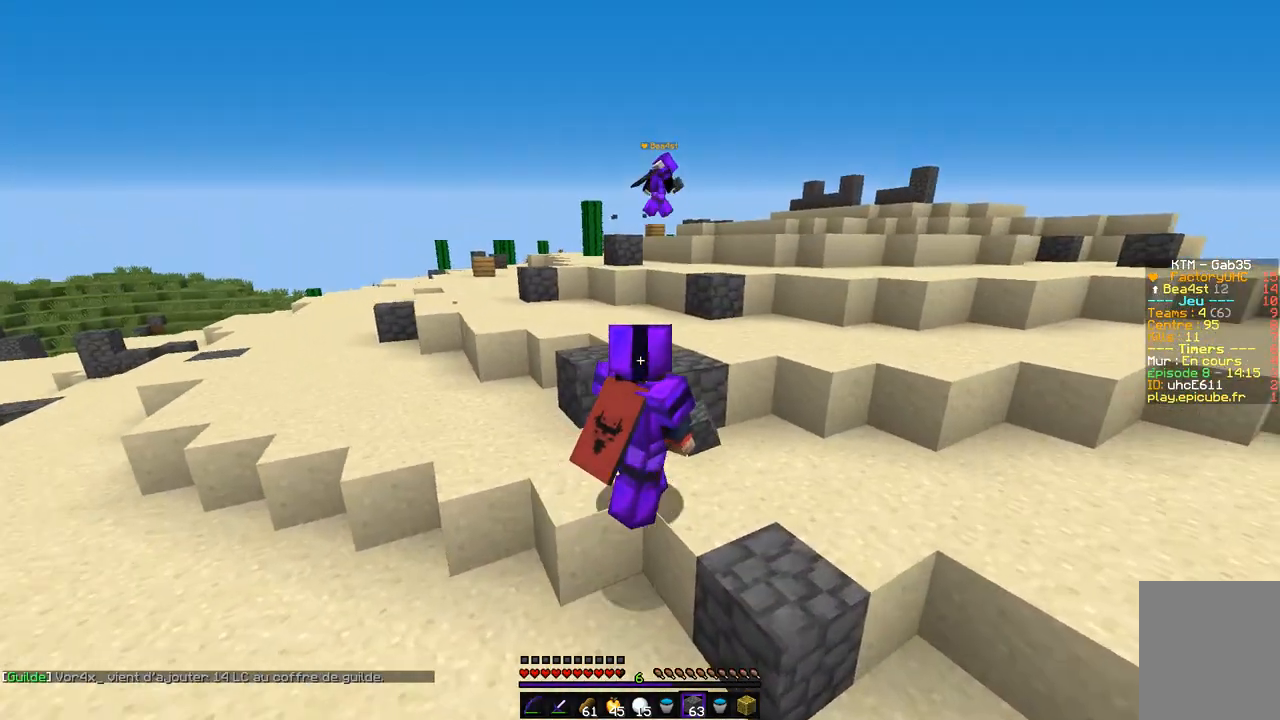
{"keys": ["d", "z"], "mouse": [], "events": []}
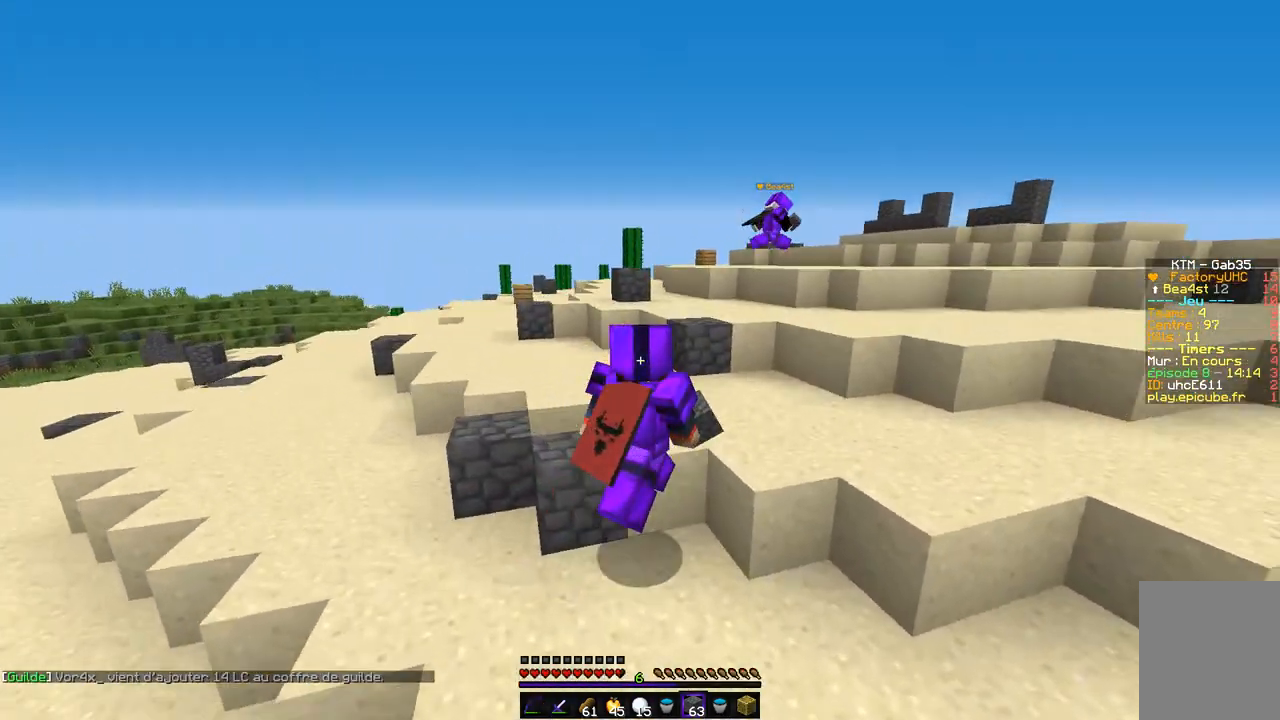
{"keys": ["z"], "mouse": [], "events": [[473, "d", "up"]]}
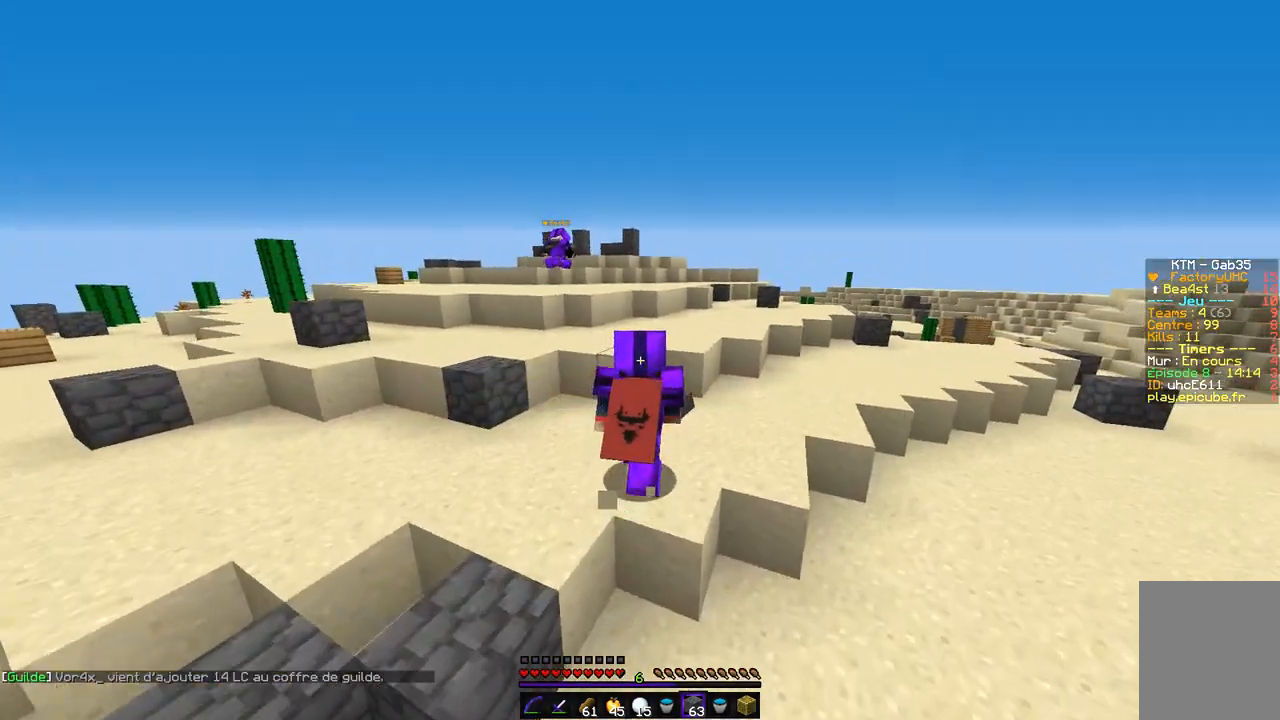
{"keys": ["d", "z"], "mouse": [], "events": [[288, "d", "down"]]}
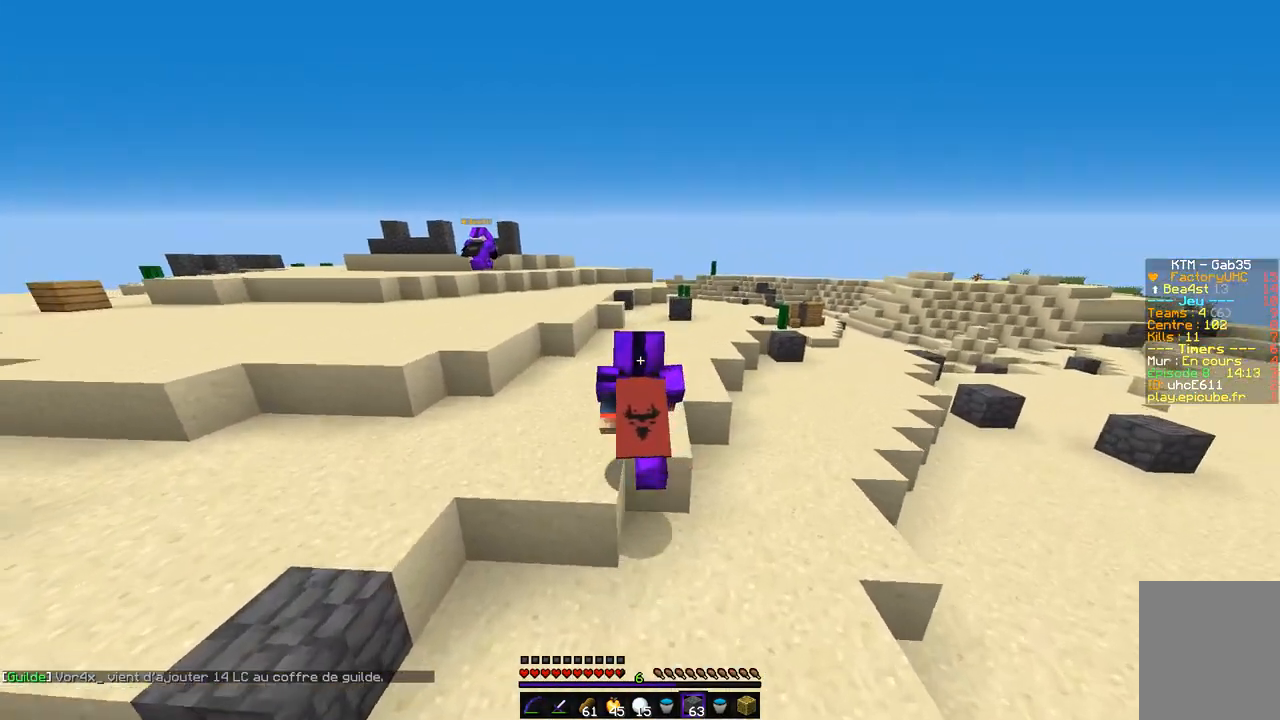
{"keys": ["z"], "mouse": [], "events": [[102, "d", "up"], [186, "q", "down"], [321, "q", "up"]]}
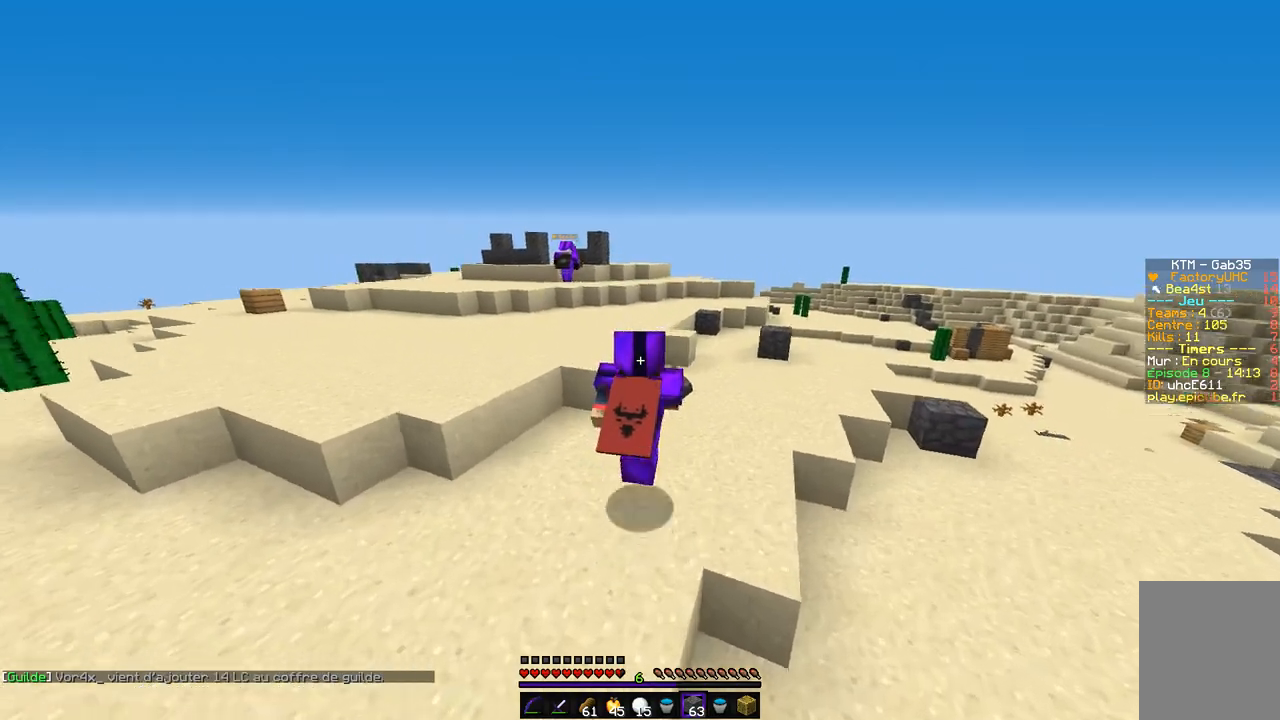
{"keys": ["q", "z"], "mouse": [], "events": [[423, "q", "down"]]}
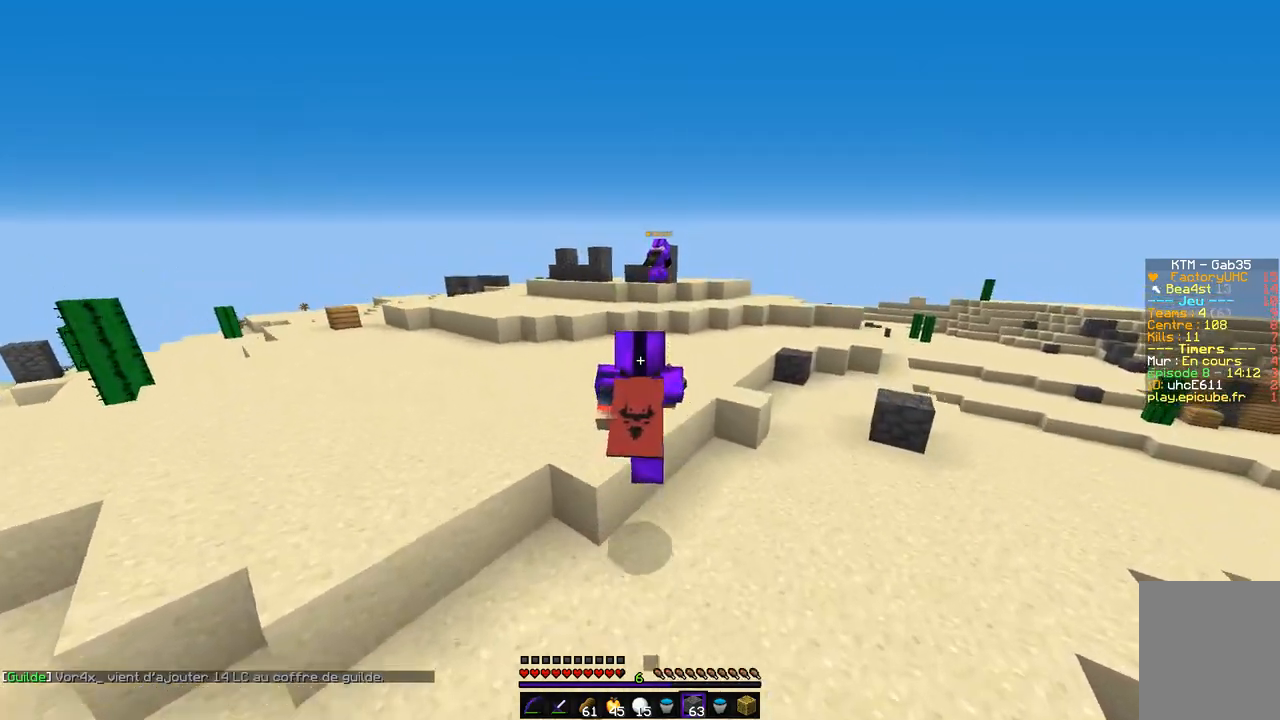
{"keys": ["z"], "mouse": [], "events": [[152, "q", "up"]]}
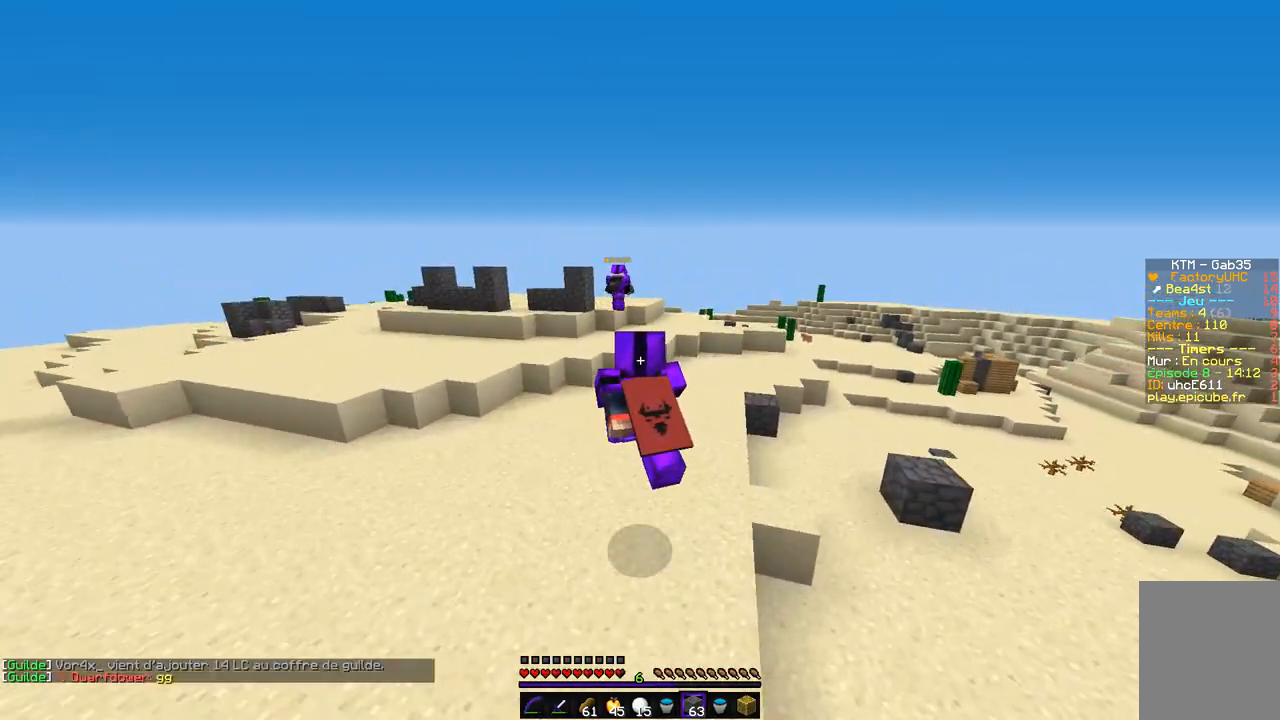
{"keys": ["z"], "mouse": [], "events": []}
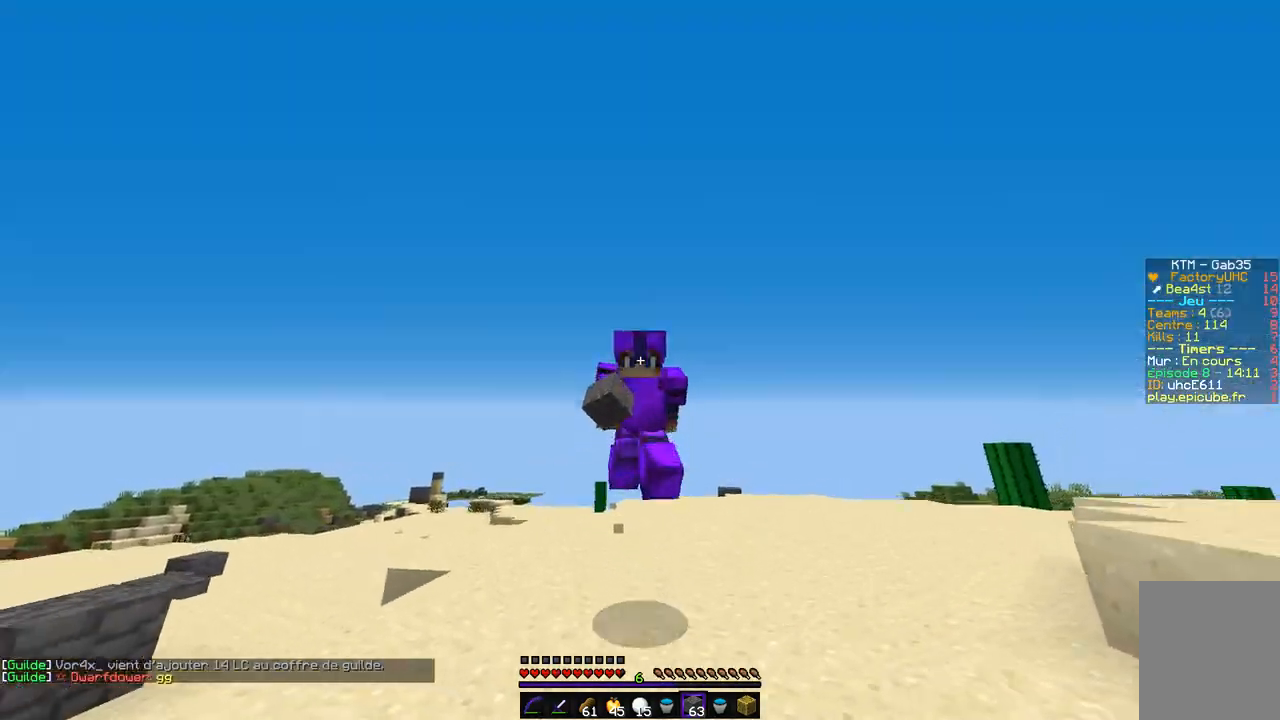
{"keys": ["z"], "mouse": [], "events": []}
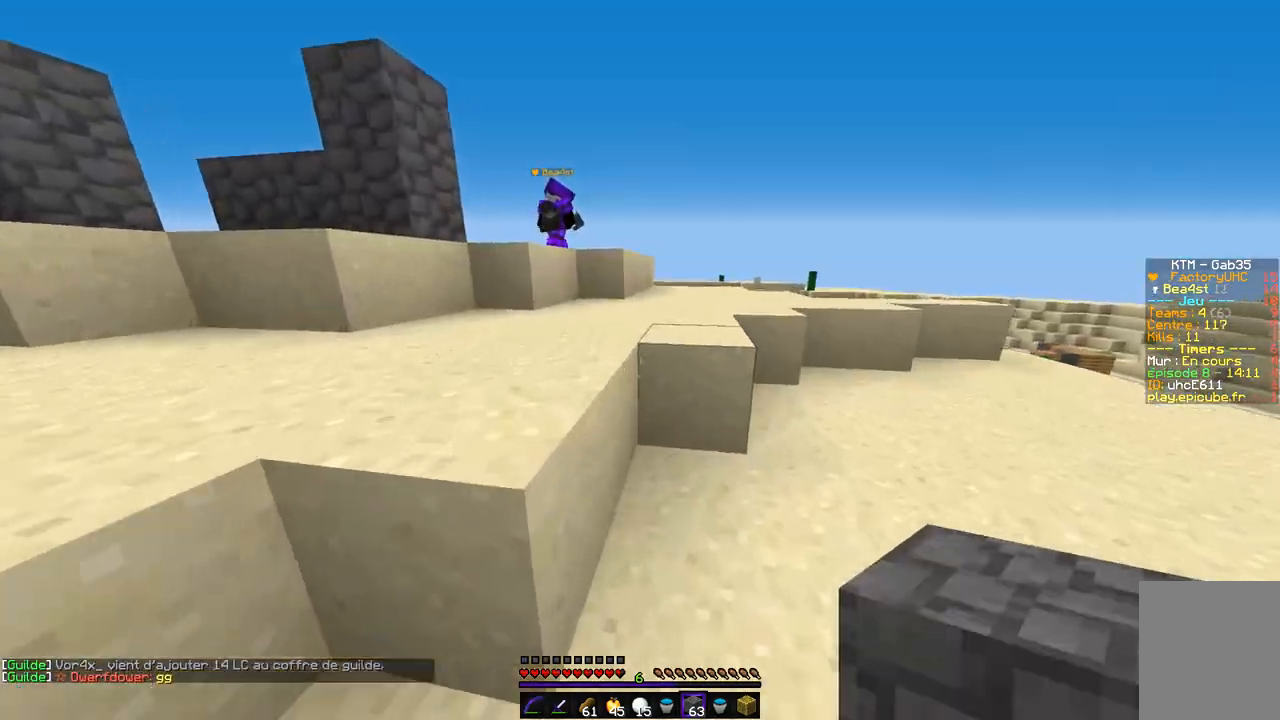
{"keys": ["z"], "mouse": [], "events": []}
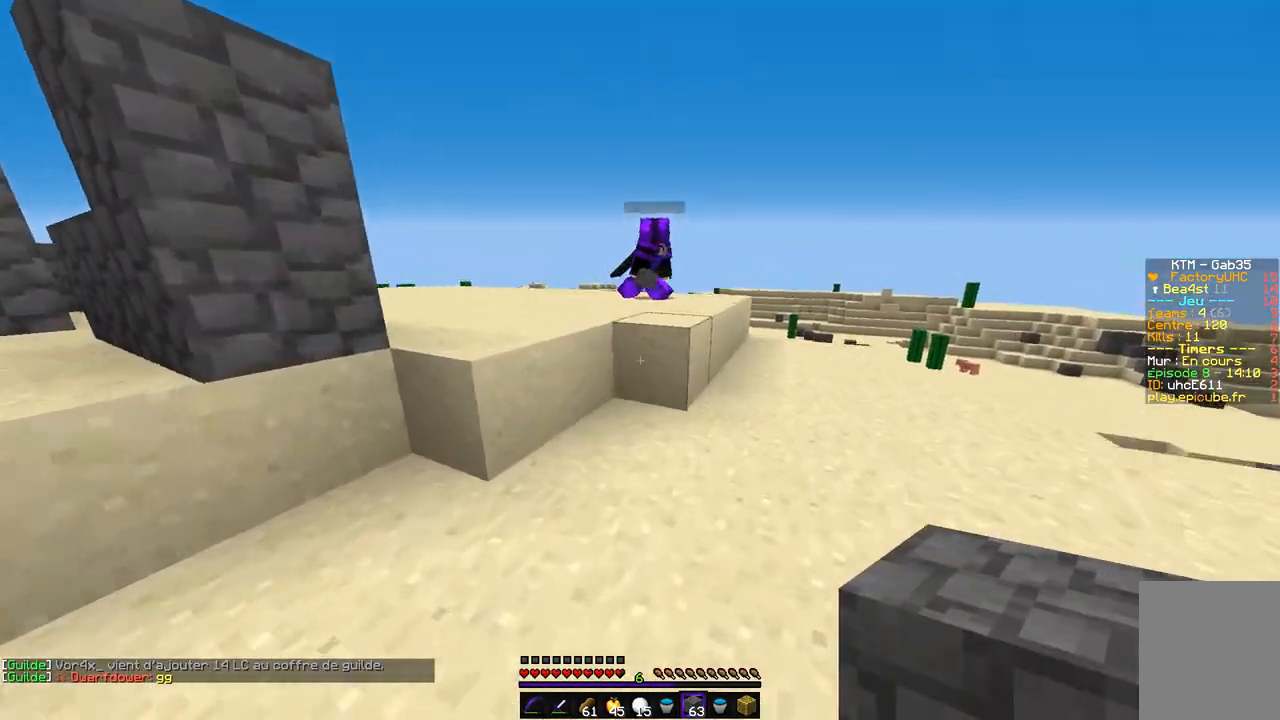
{"keys": ["z"], "mouse": [], "events": []}
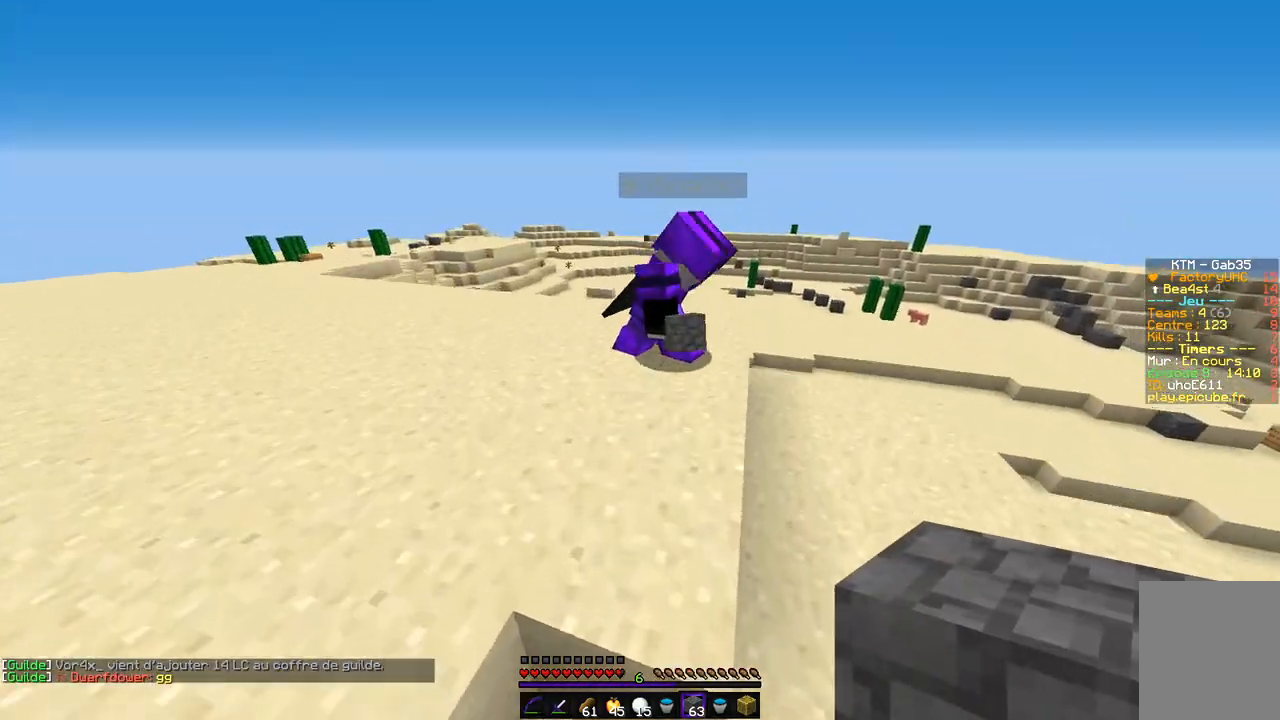
{"keys": ["q", "z"], "mouse": [], "events": [[287, "q", "down"]]}
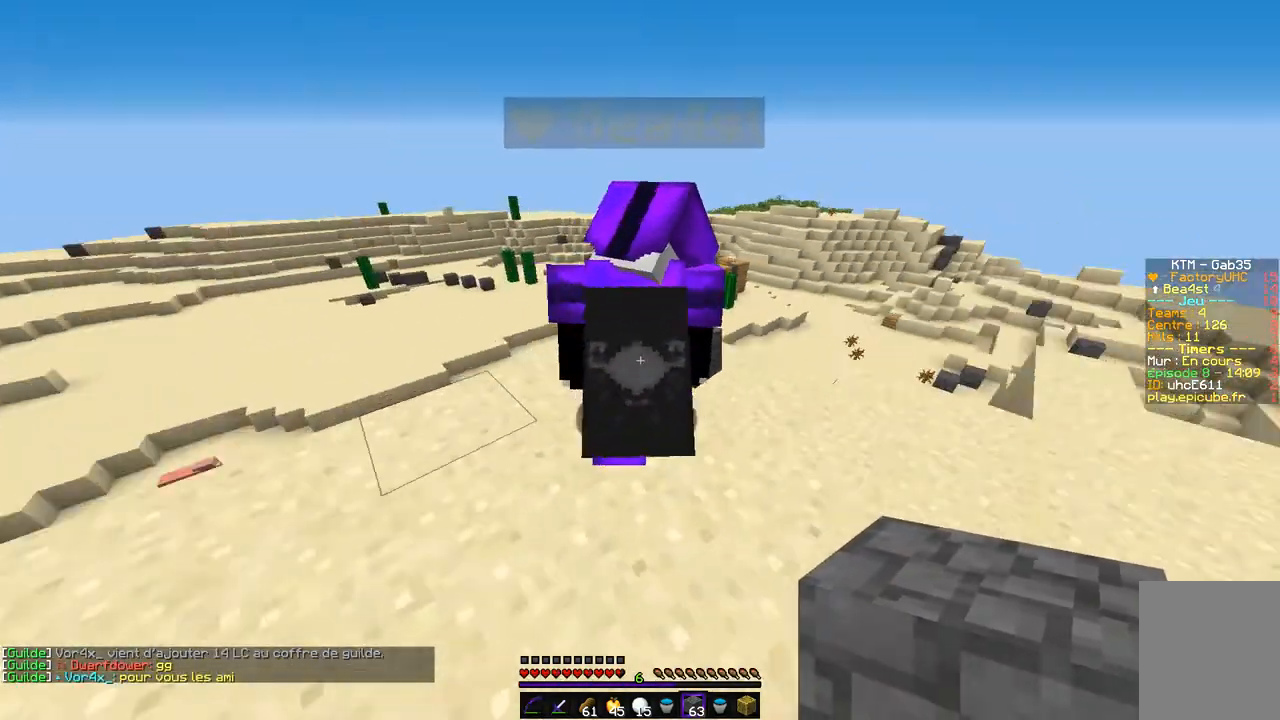
{"keys": ["z"], "mouse": [], "events": [[119, "z", "up"], [288, "z", "down"], [305, "q", "up"]]}
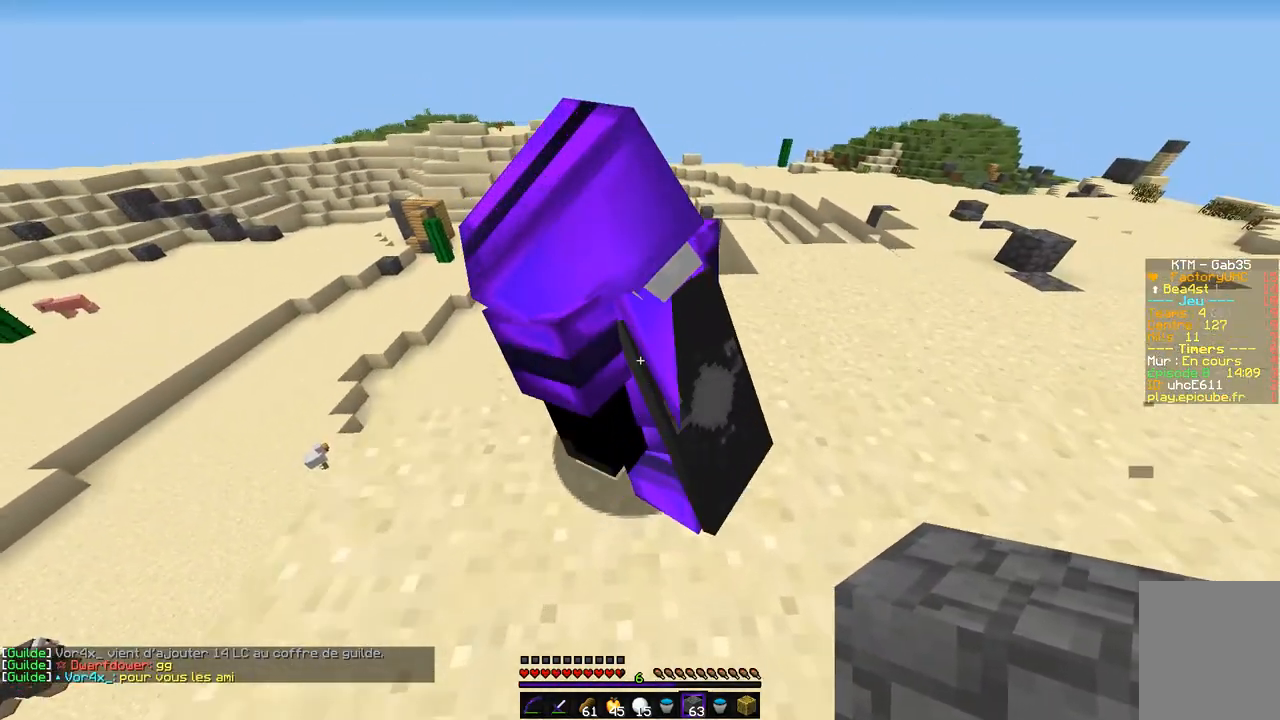
{"keys": ["d"], "mouse": [], "events": [[338, "d", "down"], [406, "z", "up"]]}
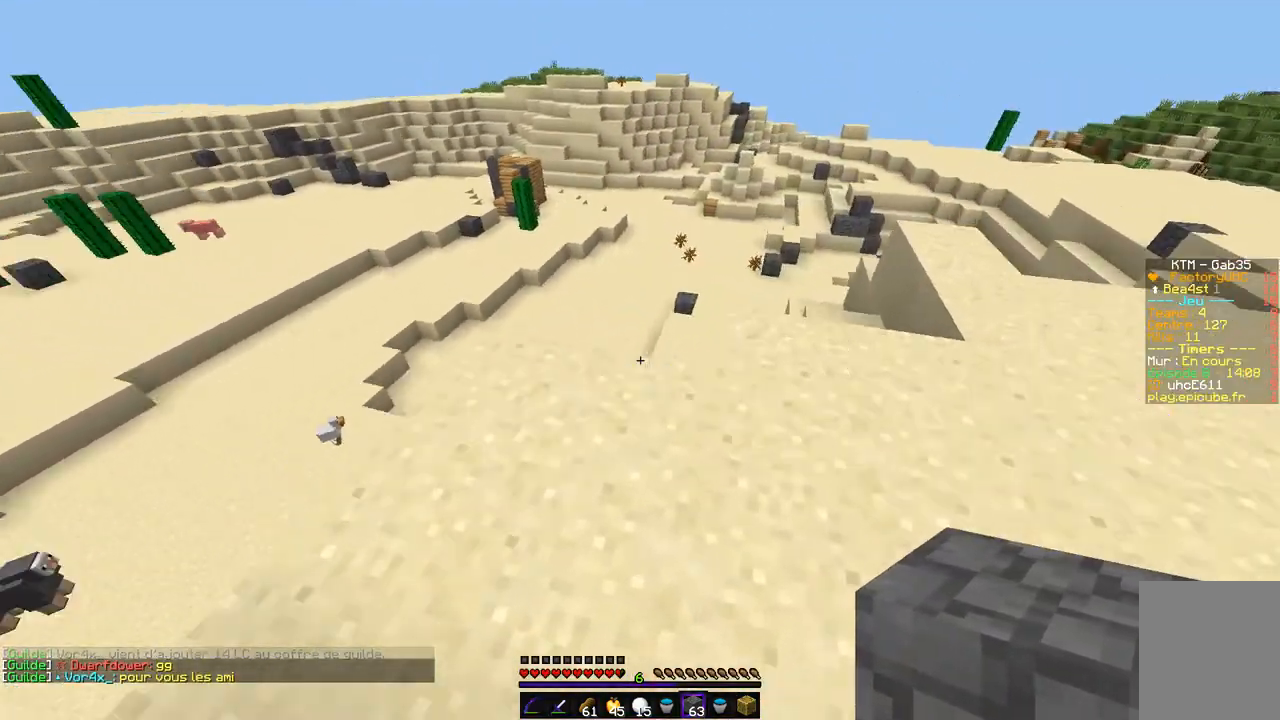
{"keys": ["z"], "mouse": [], "events": [[287, "z", "down"], [389, "d", "up"]]}
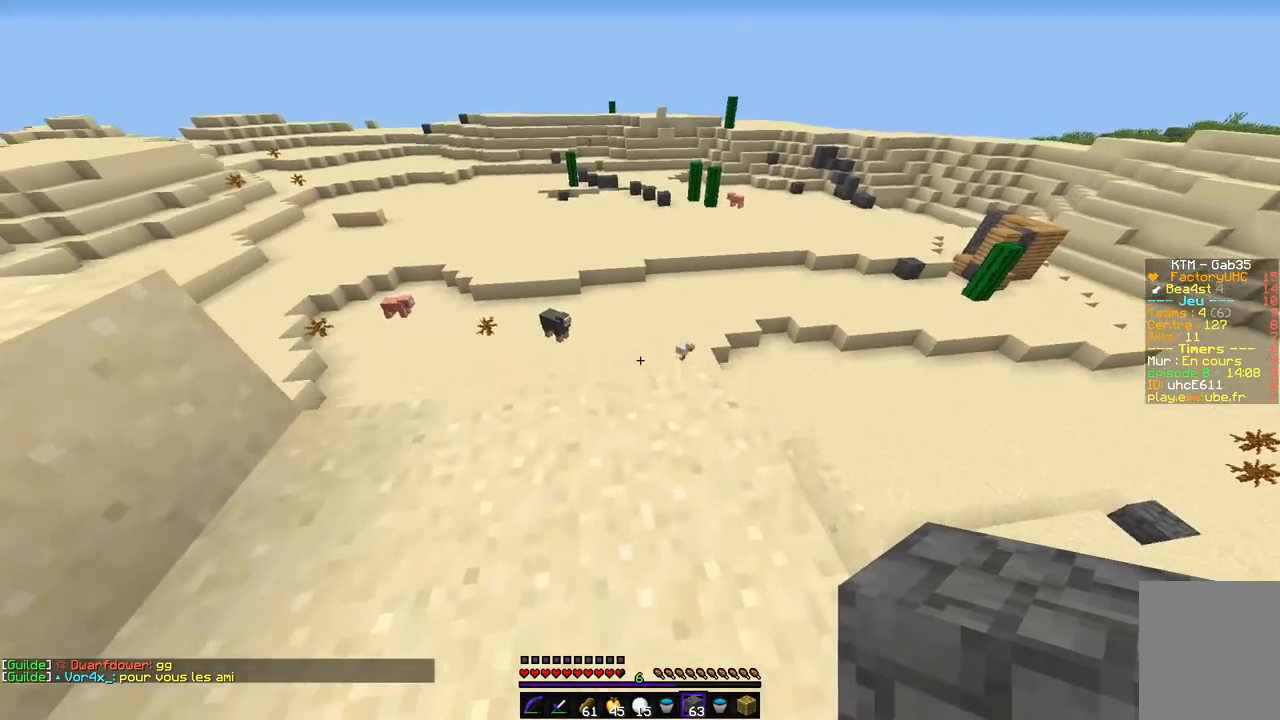
{"keys": ["z"], "mouse": [], "events": [[186, "q", "down"], [507, "q", "up"]]}
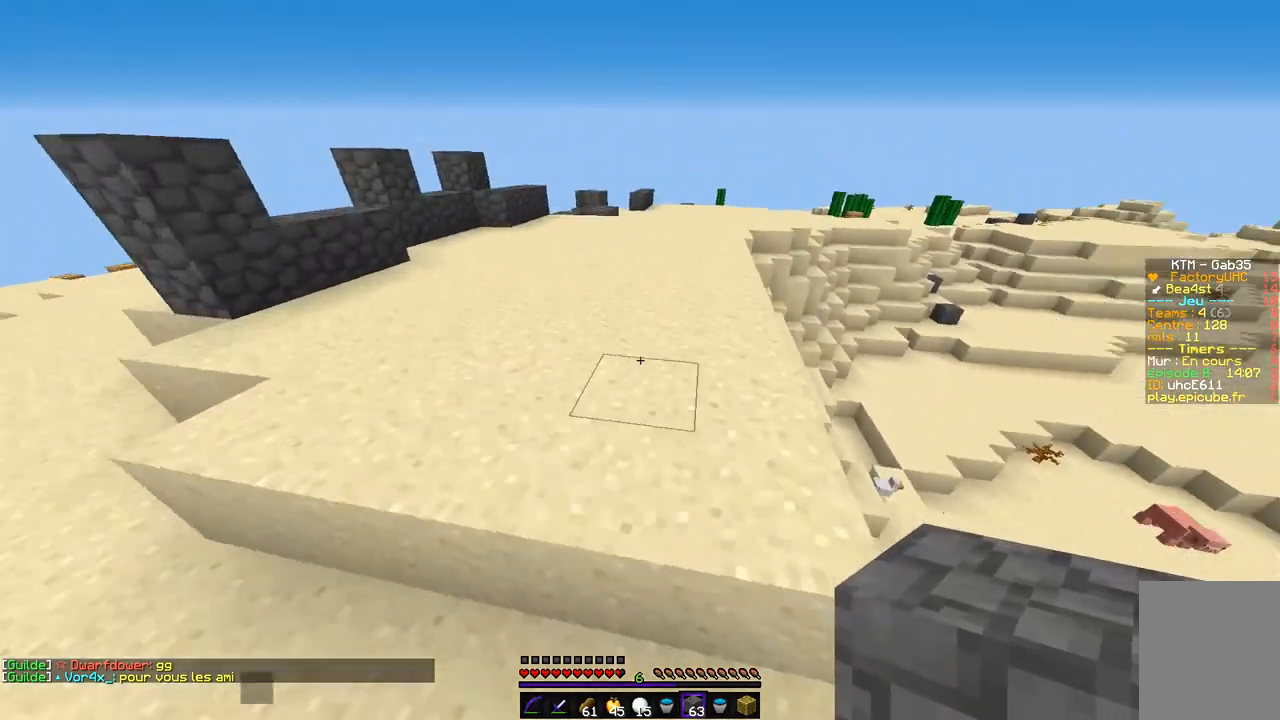
{"keys": ["z"], "mouse": [], "events": []}
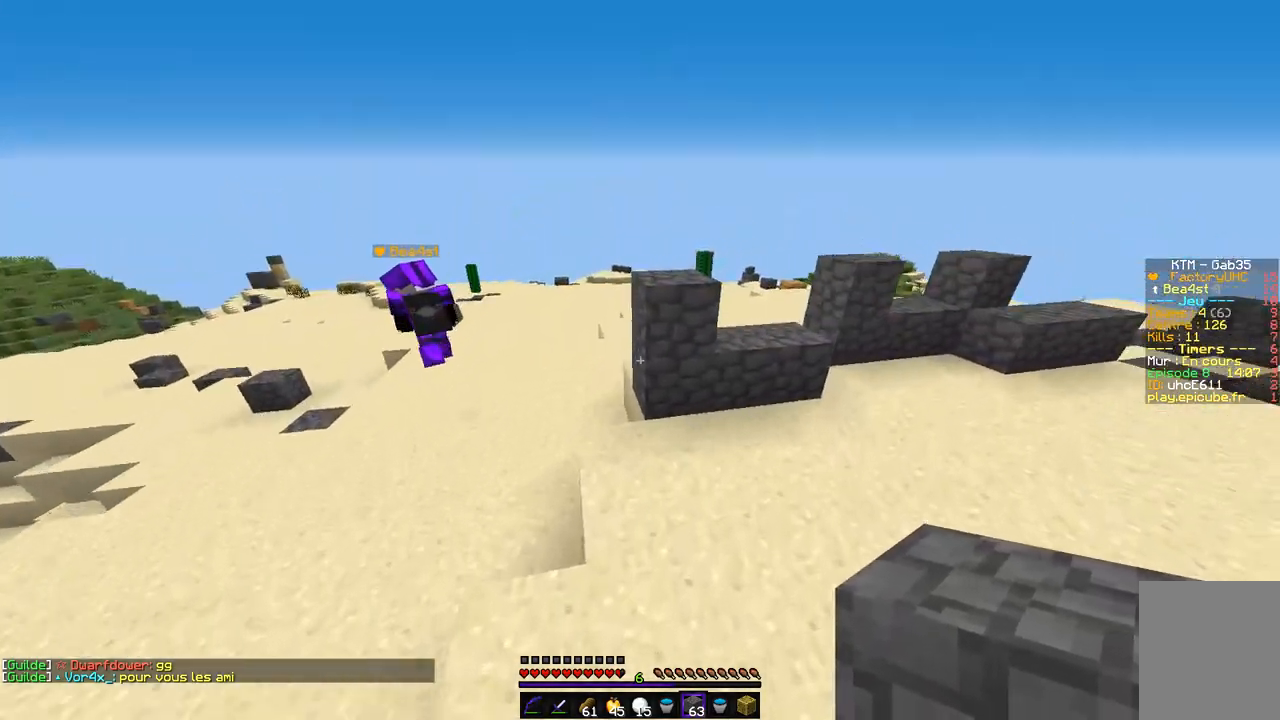
{"keys": ["z"], "mouse": [], "events": [[34, "q", "down"], [253, "q", "up"]]}
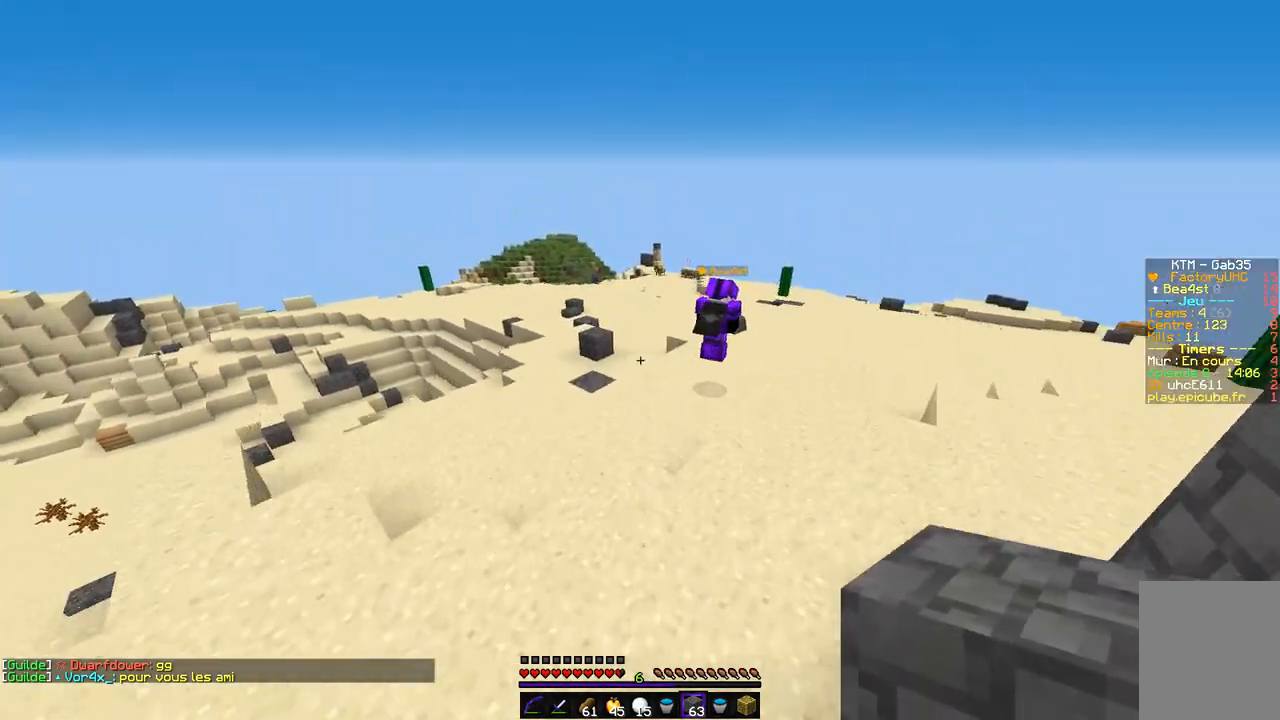
{"keys": ["z"], "mouse": [], "events": []}
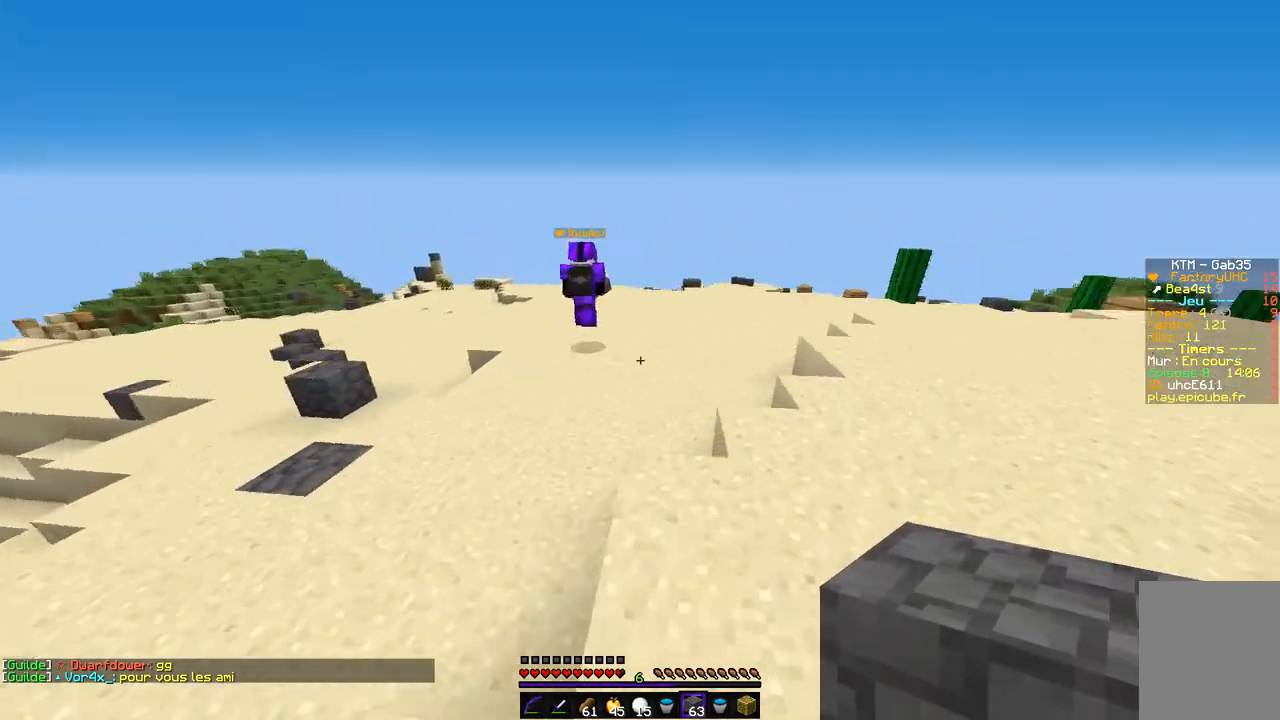
{"keys": ["z"], "mouse": [], "events": []}